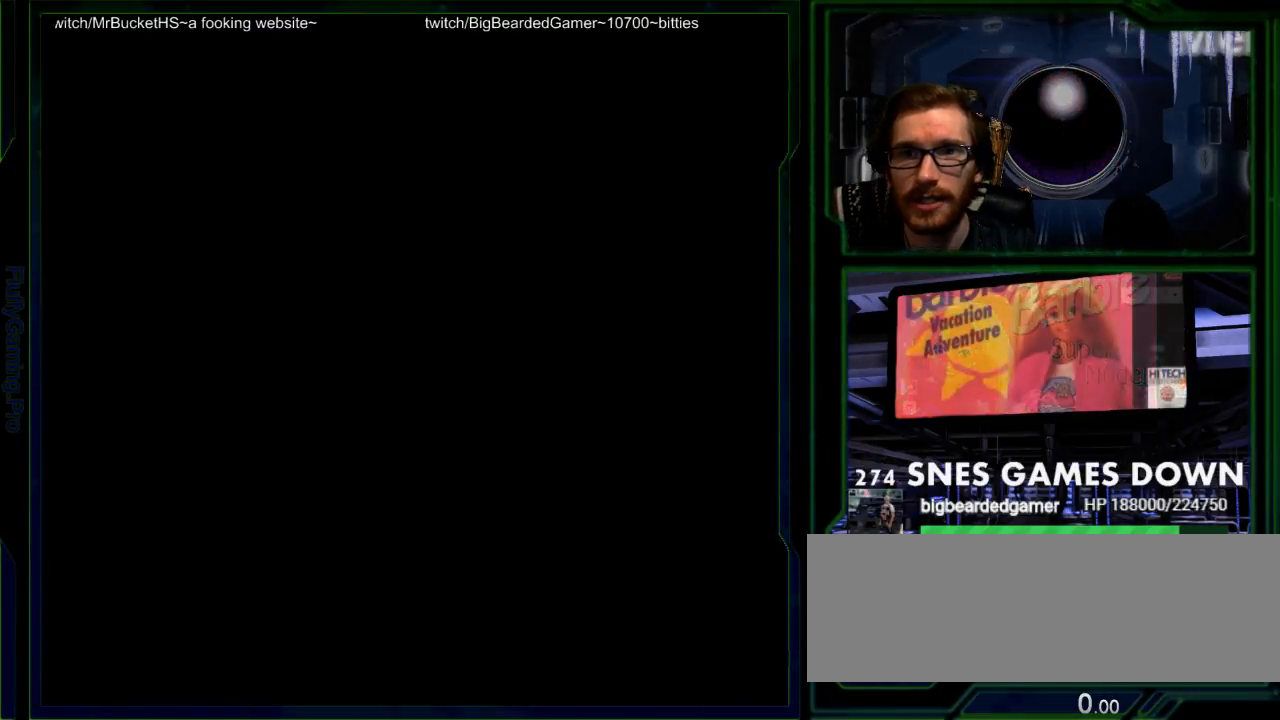
Gameplay with a controller (Nintendo layout); each line is a JSON object with the inputs held at the frame after it. "events" lists button and stick changes between this image and that frame as [ms after this image, input, new state], when the widget could be followed in between. Not read: L3 R3 SELECT START.
{"buttons": [], "events": []}
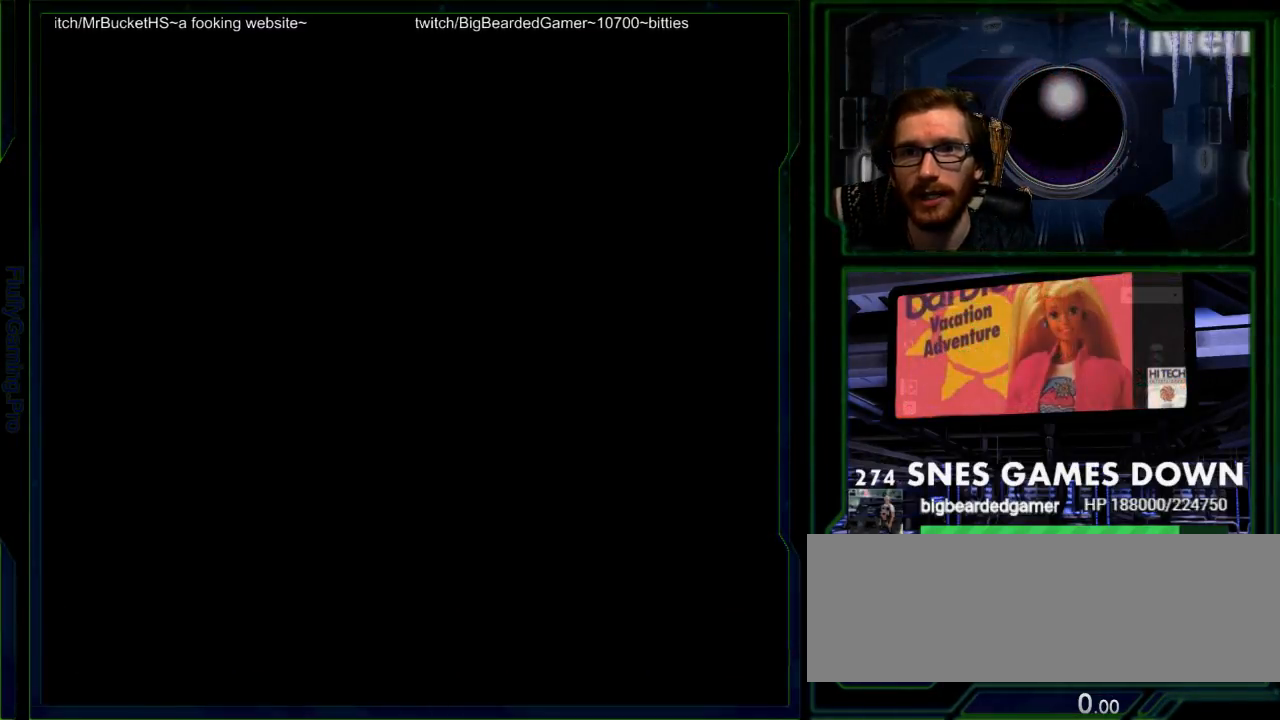
{"buttons": ["DPAD_LEFT"], "events": [[83, "DPAD_RIGHT", "down"], [133, "DPAD_RIGHT", "up"], [200, "DPAD_RIGHT", "down"], [483, "DPAD_LEFT", "down"], [500, "DPAD_RIGHT", "up"]]}
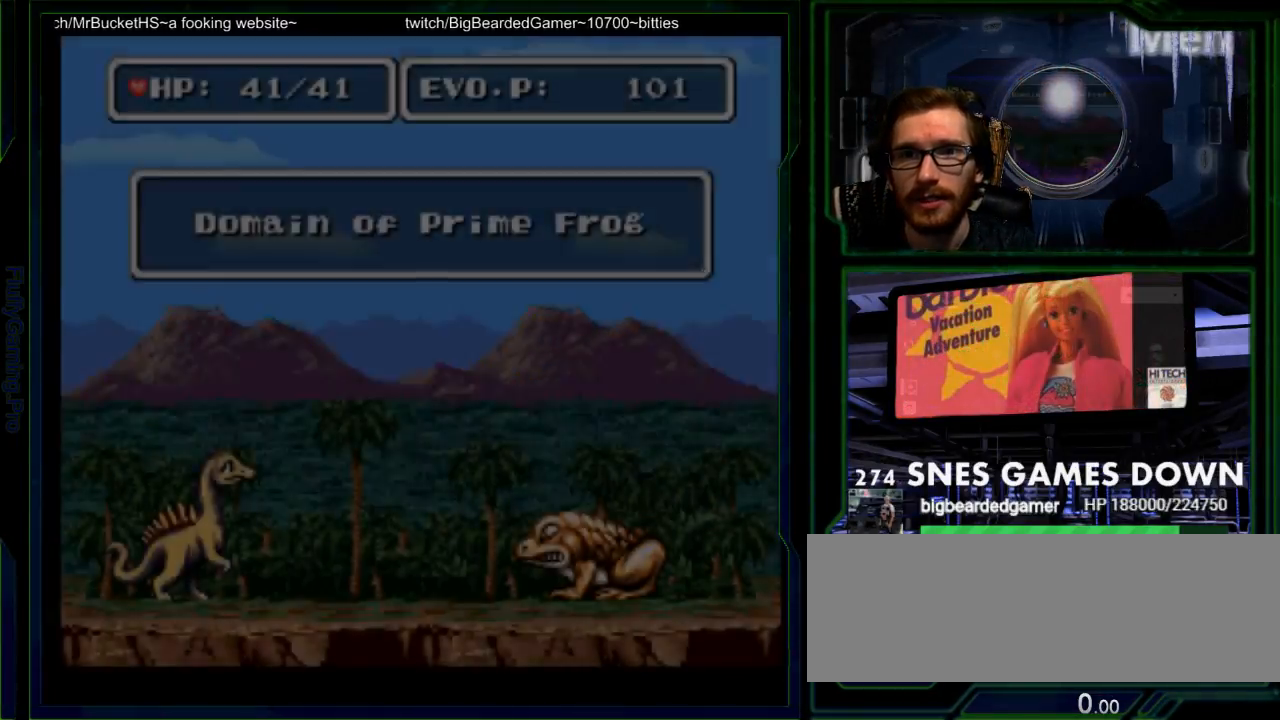
{"buttons": ["DPAD_UP", "DPAD_RIGHT"], "events": [[83, "DPAD_RIGHT", "down"], [117, "B", "down"], [133, "DPAD_UP", "down"], [183, "DPAD_LEFT", "up"], [217, "B", "up"], [317, "B", "down"], [383, "B", "up"], [433, "B", "down"], [500, "B", "up"]]}
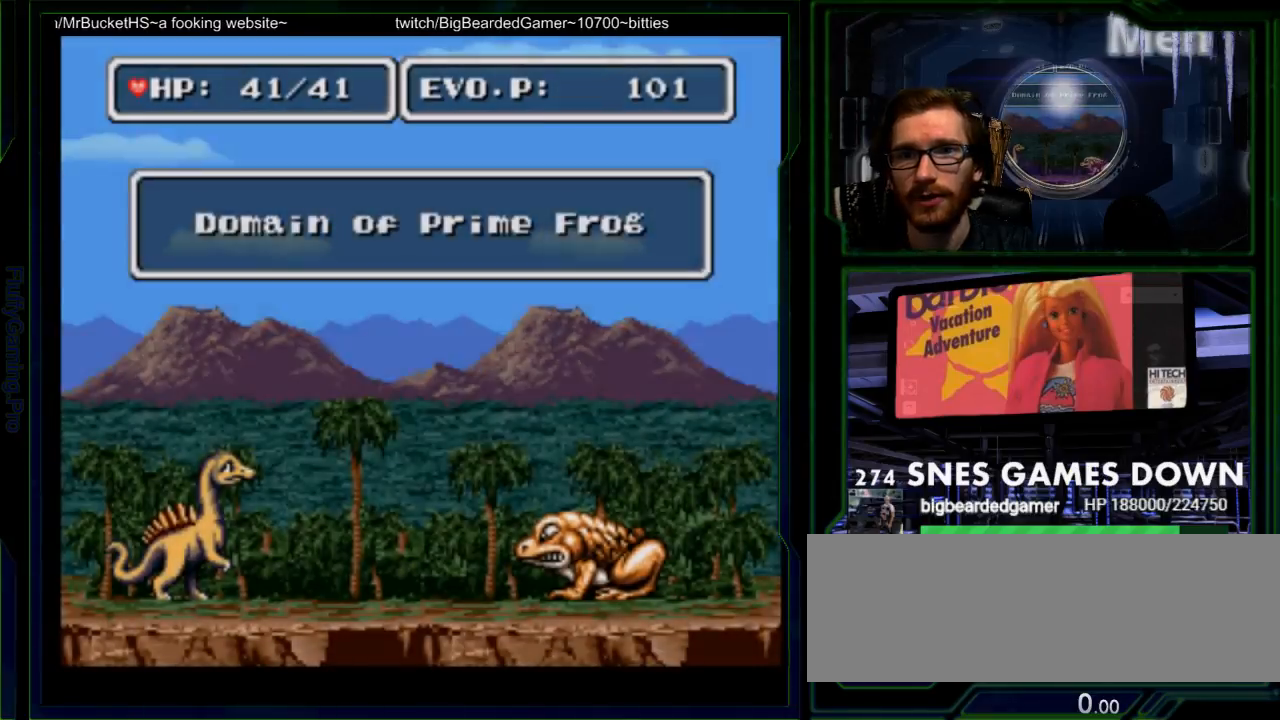
{"buttons": ["DPAD_RIGHT"], "events": [[67, "B", "down"], [133, "B", "up"], [200, "B", "down"], [267, "B", "up"], [417, "DPAD_UP", "up"]]}
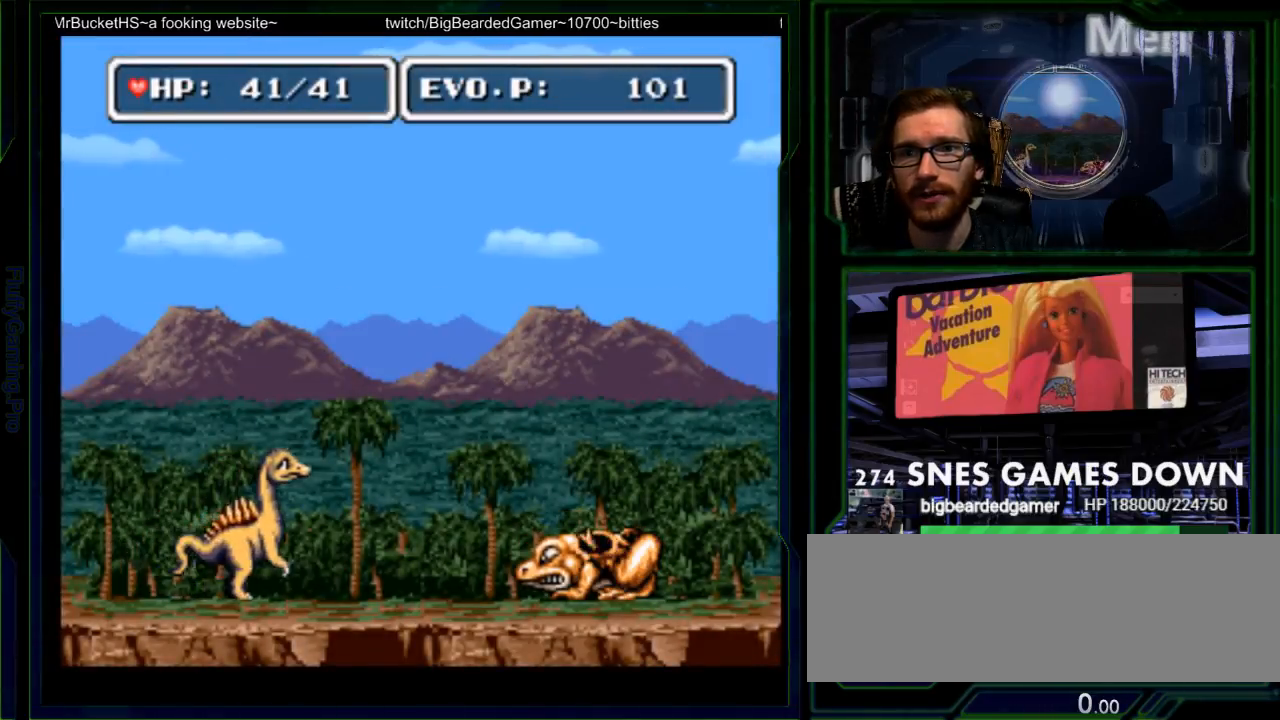
{"buttons": ["DPAD_RIGHT"], "events": []}
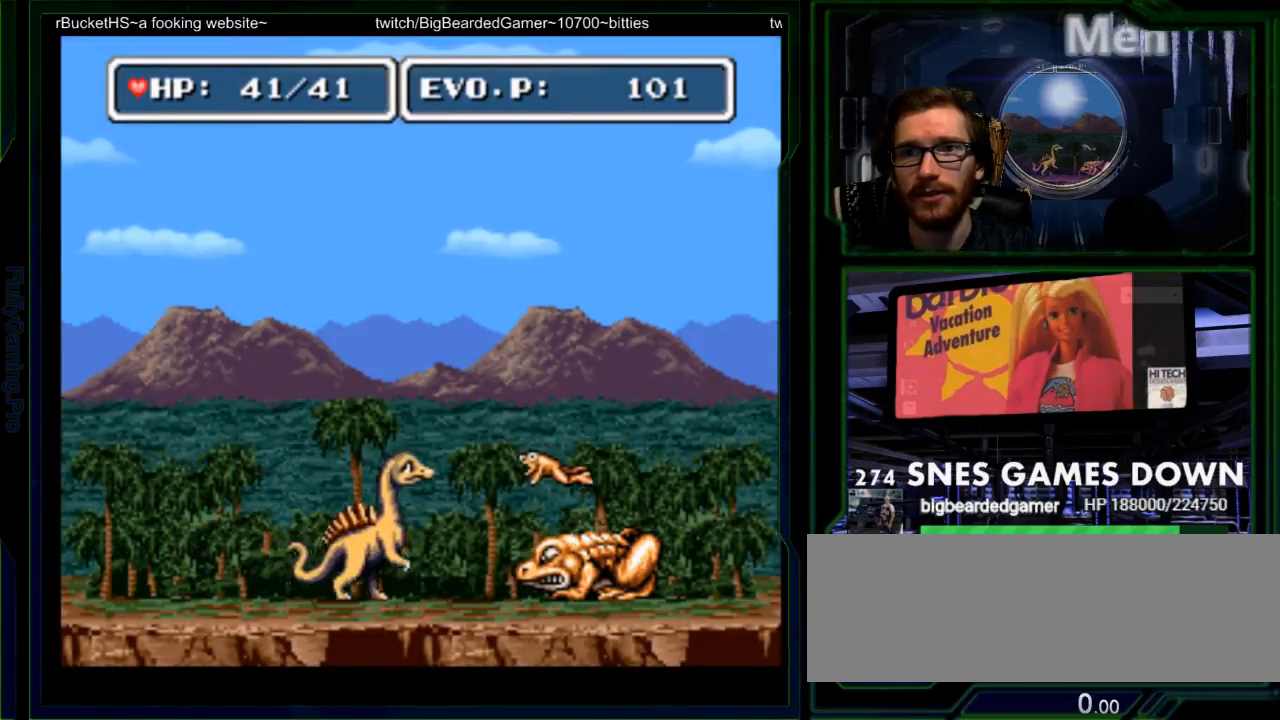
{"buttons": ["DPAD_RIGHT"], "events": [[33, "Y", "down"], [100, "Y", "up"], [167, "Y", "down"], [200, "B", "down"], [217, "Y", "up"], [283, "Y", "down"], [333, "B", "up"], [350, "A", "down"], [450, "Y", "up"], [467, "A", "up"]]}
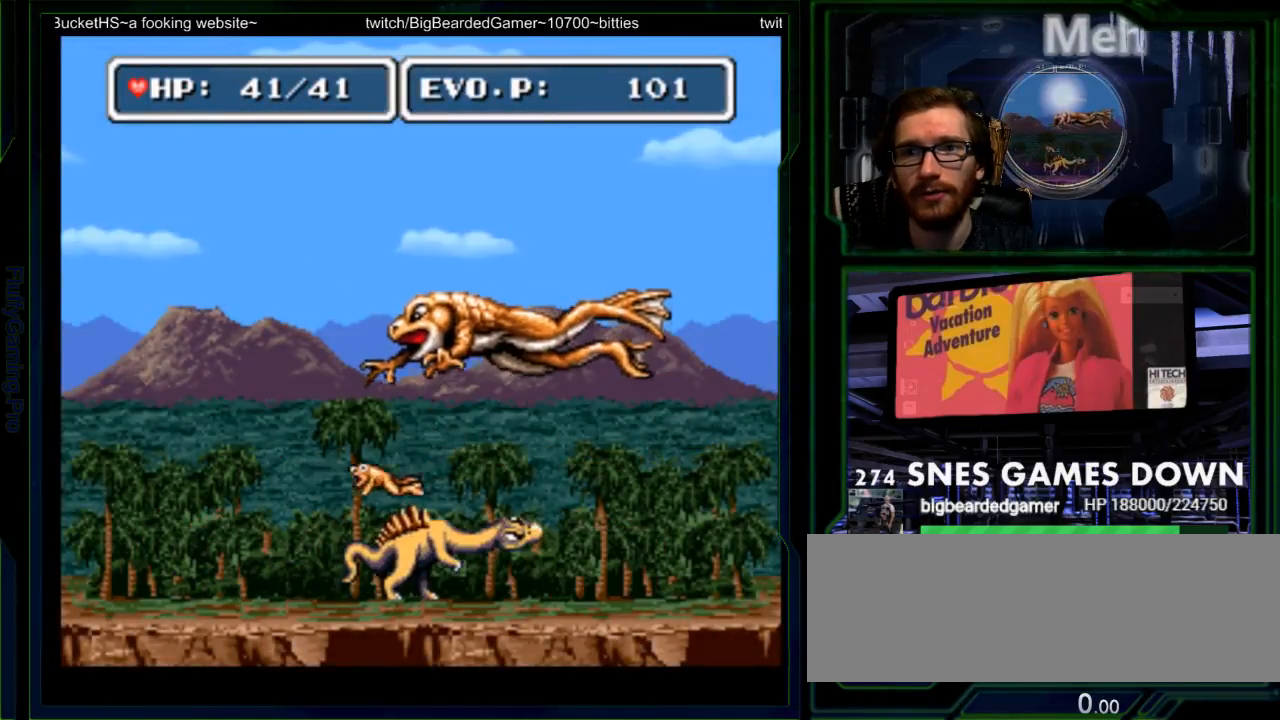
{"buttons": ["DPAD_RIGHT"], "events": []}
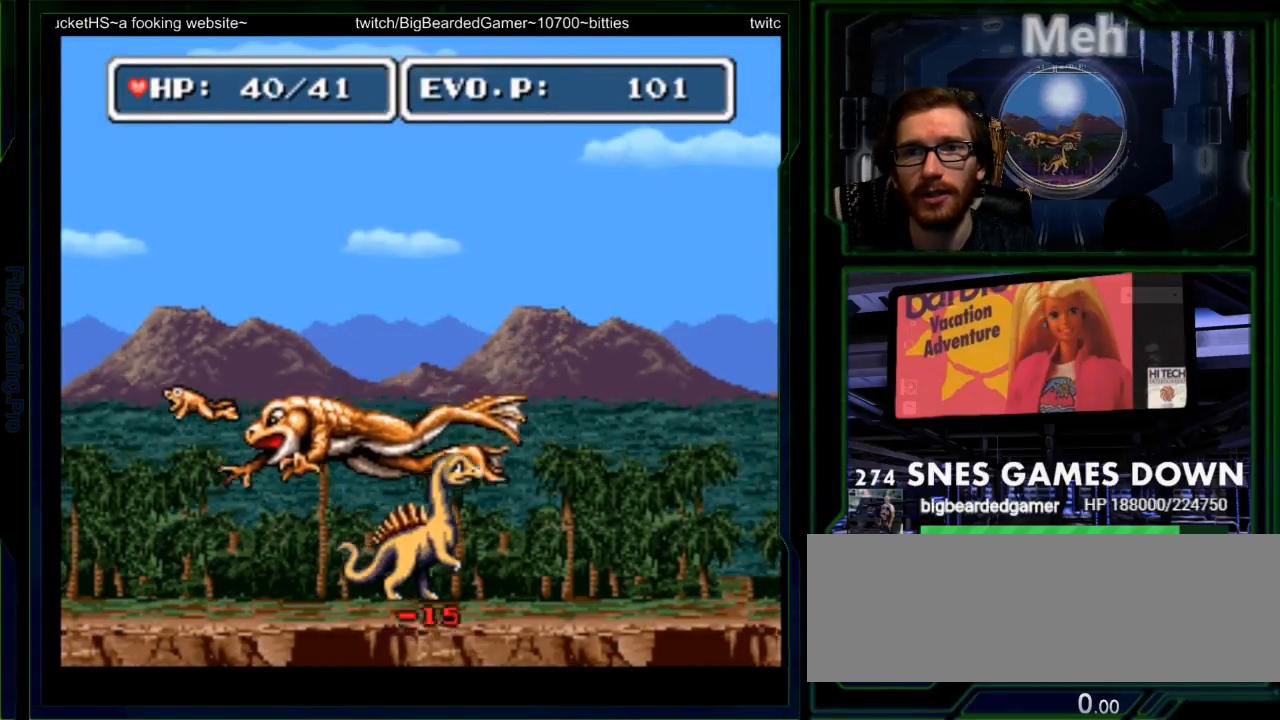
{"buttons": [], "events": [[183, "DPAD_RIGHT", "up"], [283, "DPAD_LEFT", "down"], [417, "DPAD_LEFT", "up"]]}
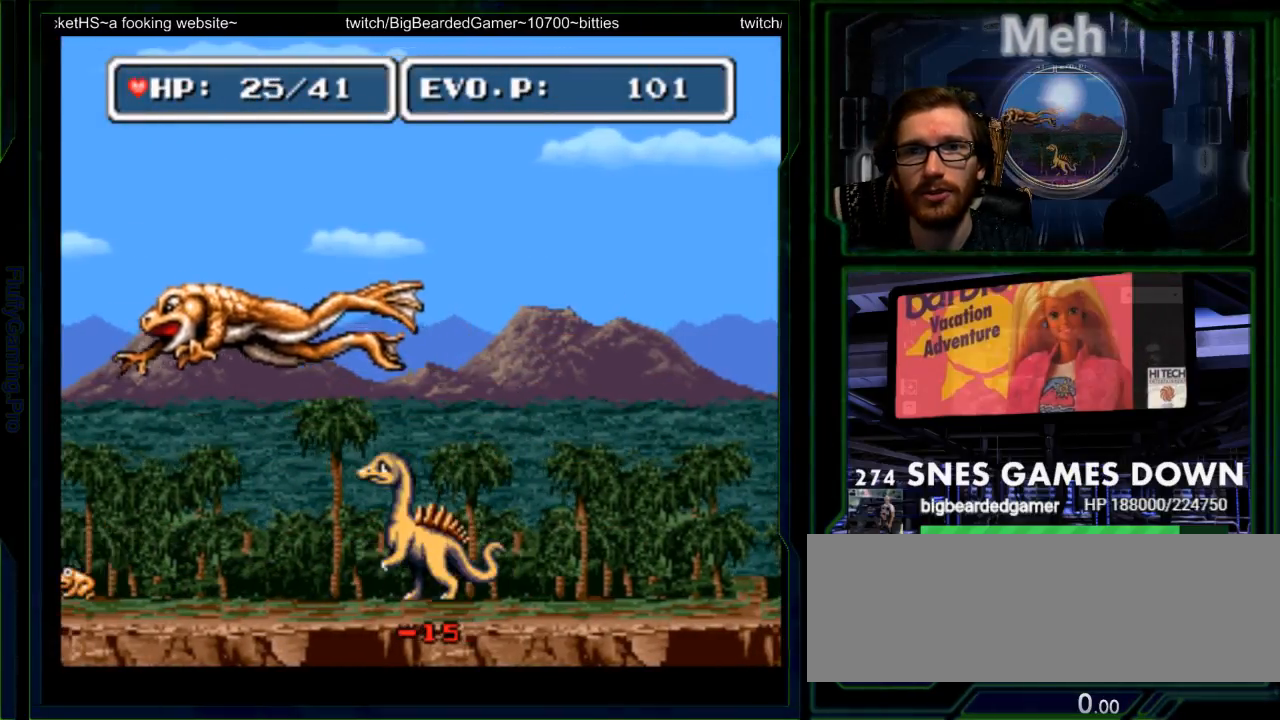
{"buttons": ["DPAD_LEFT"], "events": [[133, "DPAD_LEFT", "down"], [267, "Y", "down"], [367, "Y", "up"], [433, "Y", "down"], [483, "Y", "up"]]}
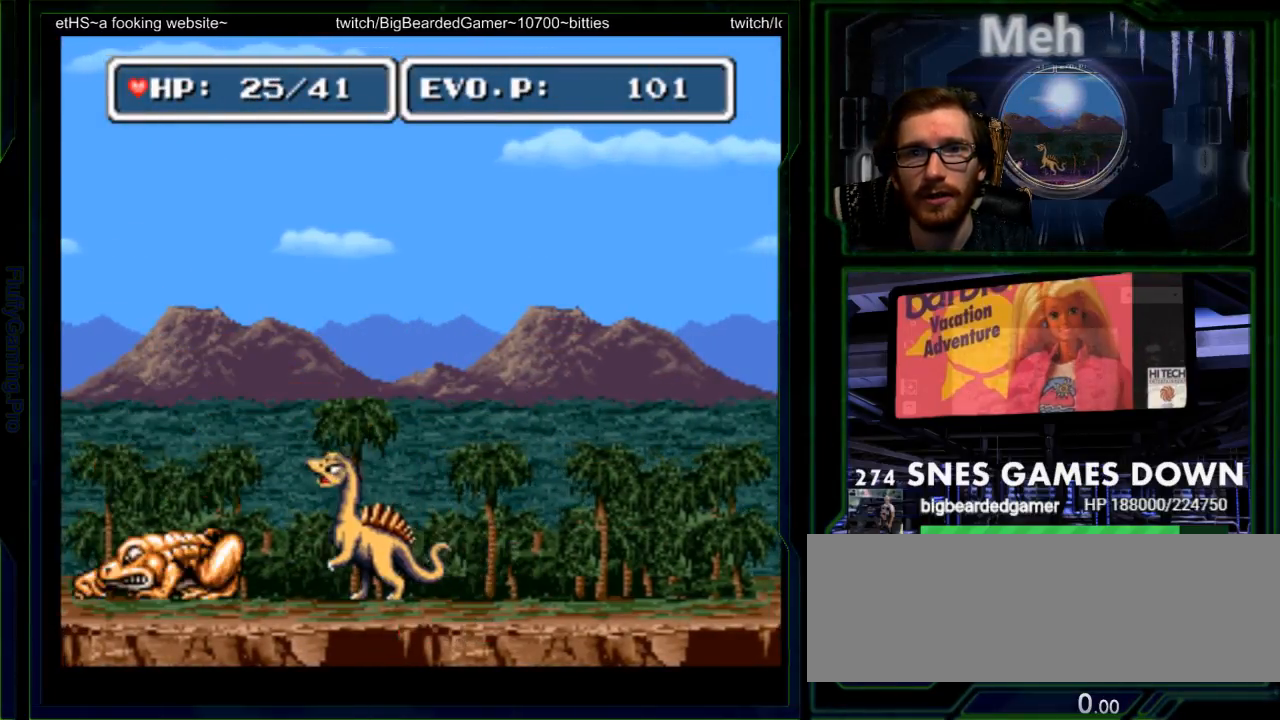
{"buttons": ["Y", "DPAD_LEFT"], "events": [[50, "Y", "down"], [117, "Y", "up"], [400, "Y", "down"]]}